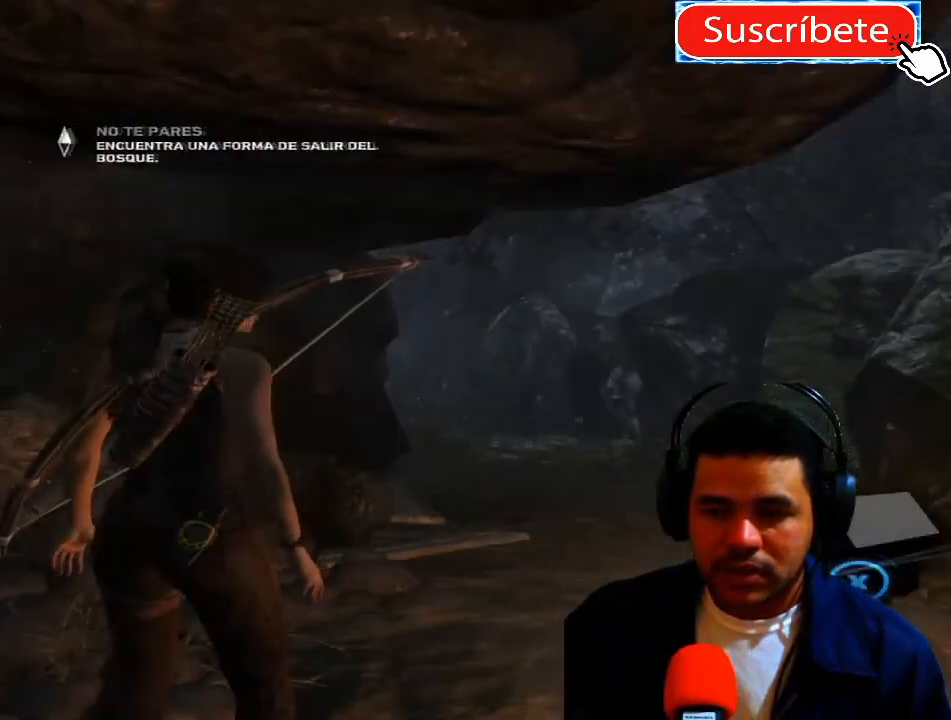
Gameplay with a controller (Xbox layout); each line is a JSON object with the inputs held at the frame after it. "events" lists button and stick changes between this image and that frame as [ms after this image, input, new state], when the widget could be followed in between. Not read: R3.
{"buttons": [], "left_stick": "up", "right_stick": "center", "events": [[451, "left_stick", "up"]]}
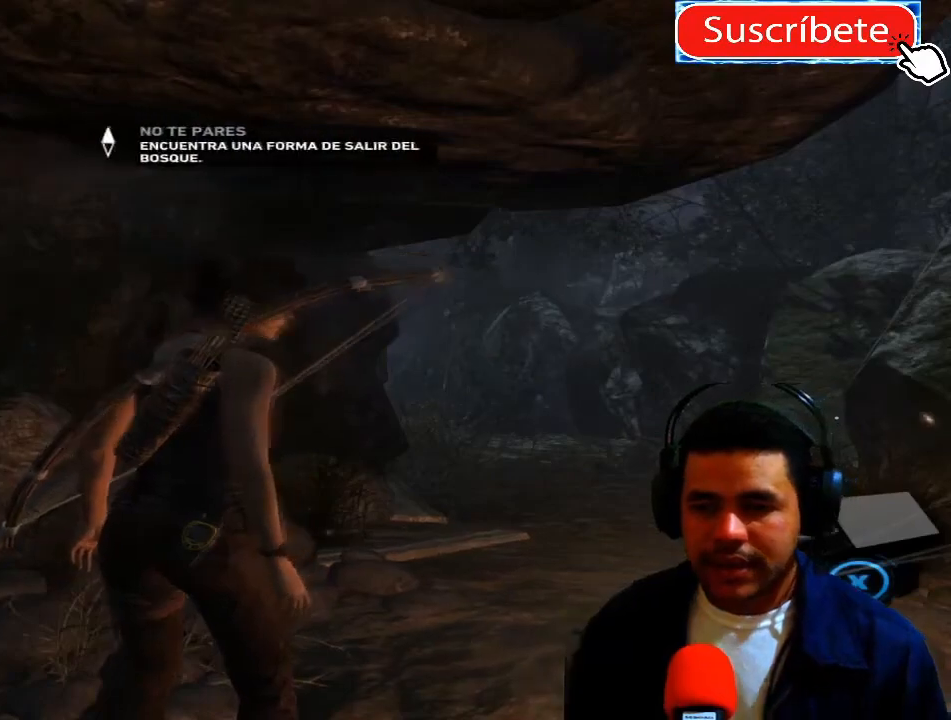
{"buttons": [], "left_stick": "center", "right_stick": "center", "events": [[334, "left_stick", "center"]]}
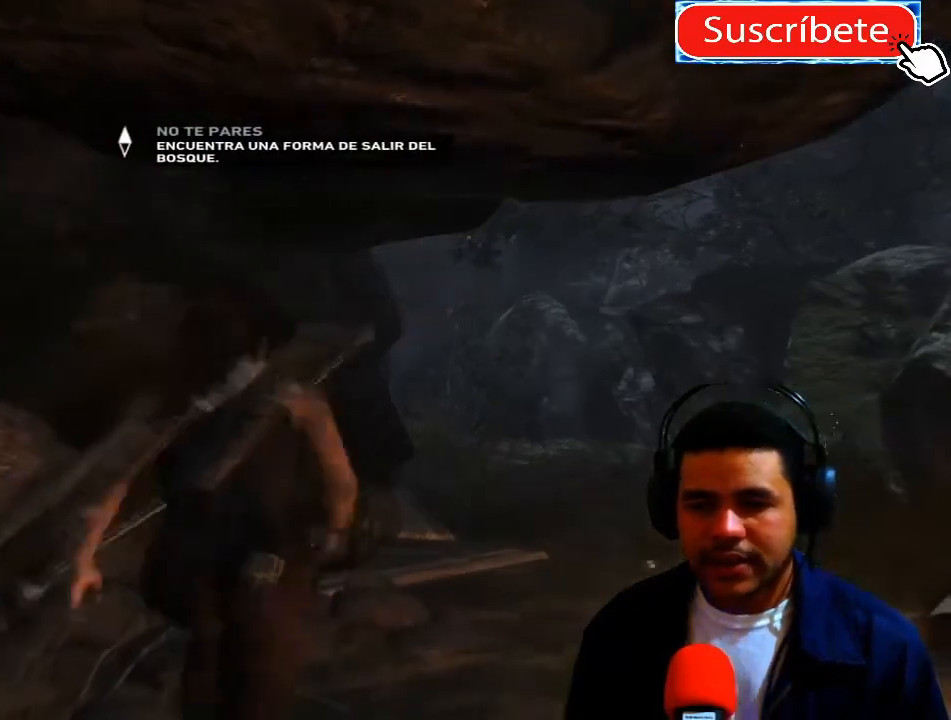
{"buttons": ["L1"], "left_stick": "center", "right_stick": "center", "events": [[484, "L1", "down"]]}
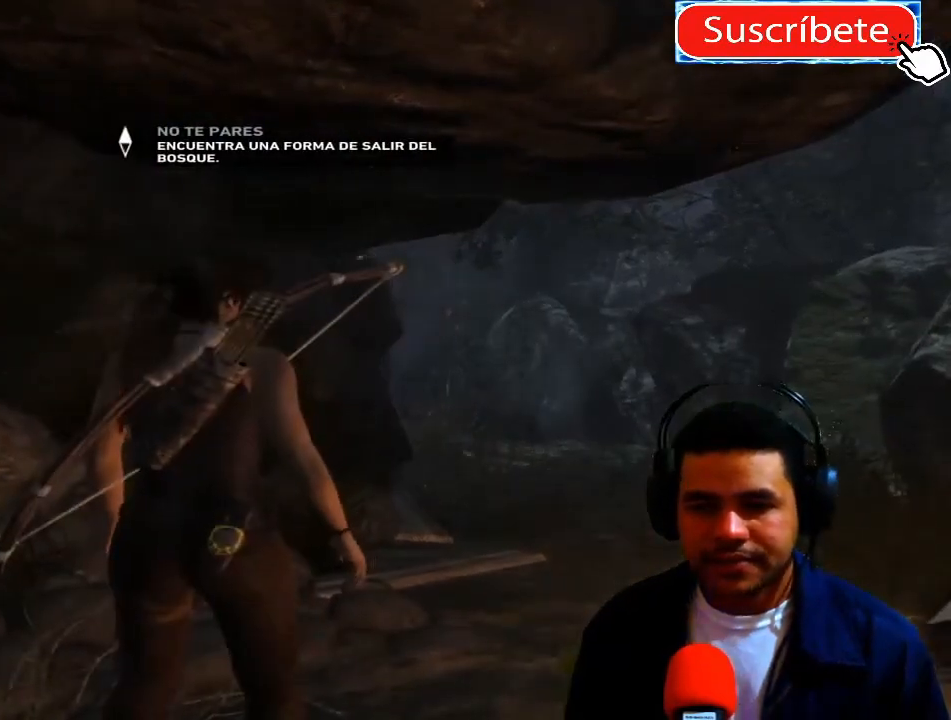
{"buttons": [], "left_stick": "center", "right_stick": "center", "events": [[117, "L1", "up"]]}
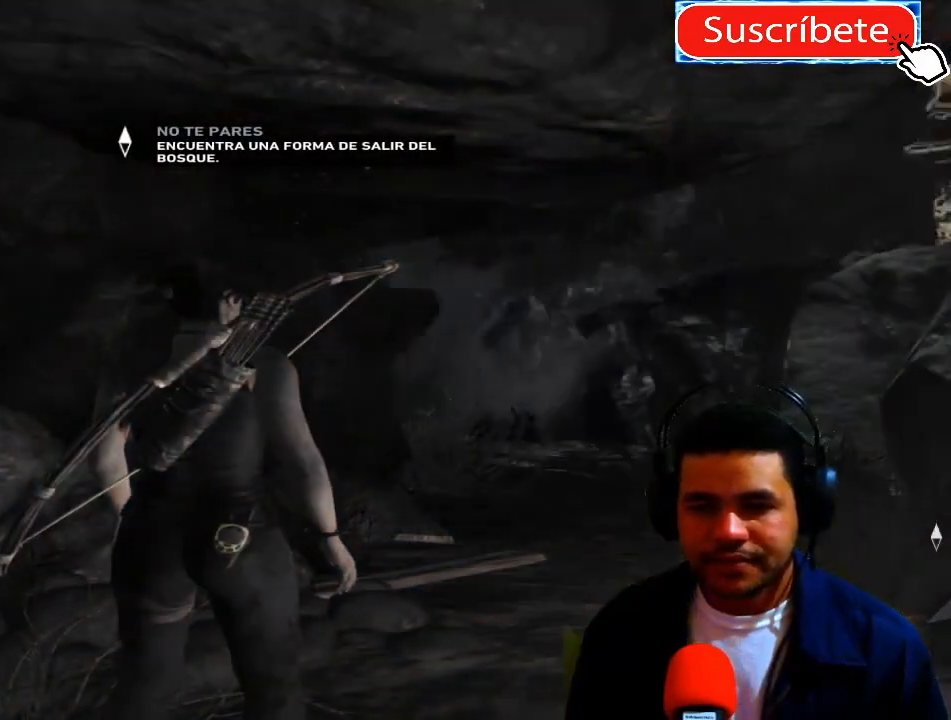
{"buttons": [], "left_stick": "center", "right_stick": "right", "events": [[267, "right_stick", "right"]]}
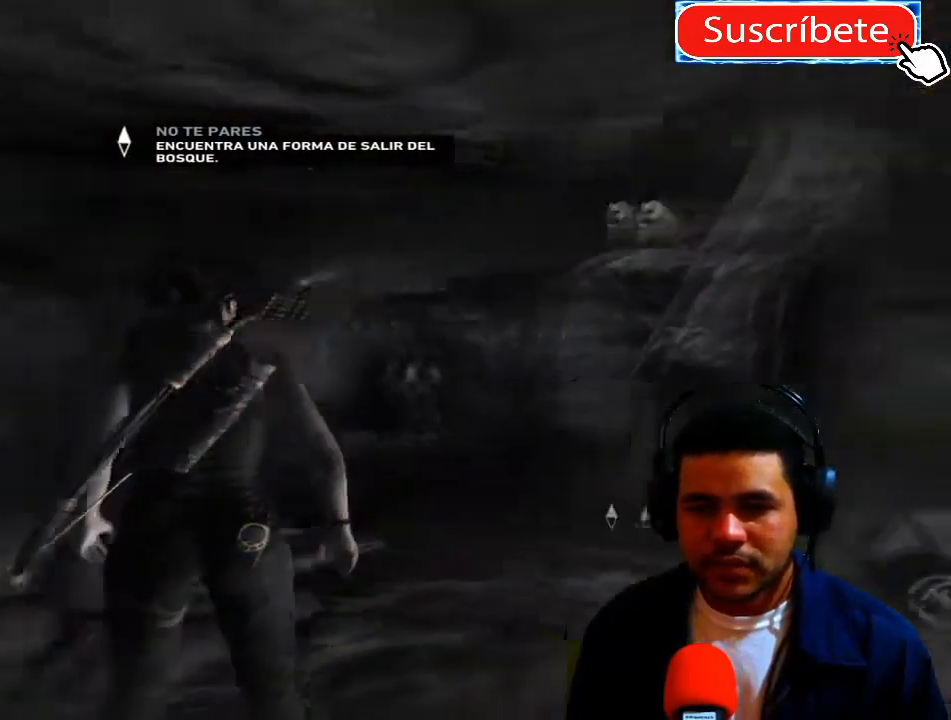
{"buttons": [], "left_stick": "up", "right_stick": "center", "events": [[67, "left_stick", "up"], [200, "right_stick", "center"], [300, "left_stick", "center"], [467, "left_stick", "up"]]}
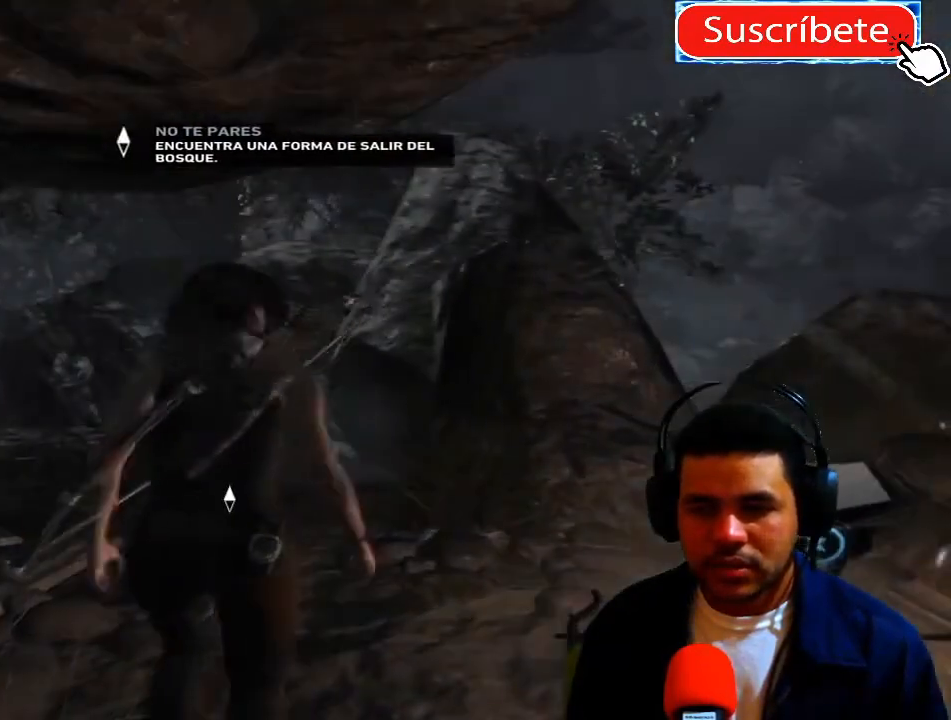
{"buttons": [], "left_stick": "up", "right_stick": "center", "events": []}
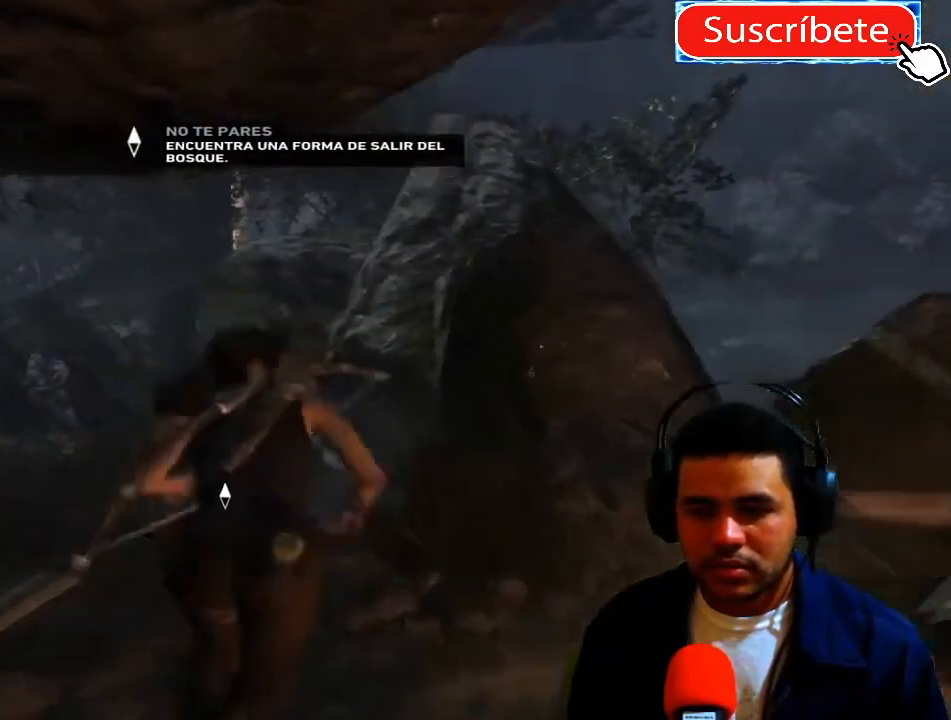
{"buttons": [], "left_stick": "up", "right_stick": "center", "events": [[67, "left_stick", "center"], [200, "left_stick", "up"]]}
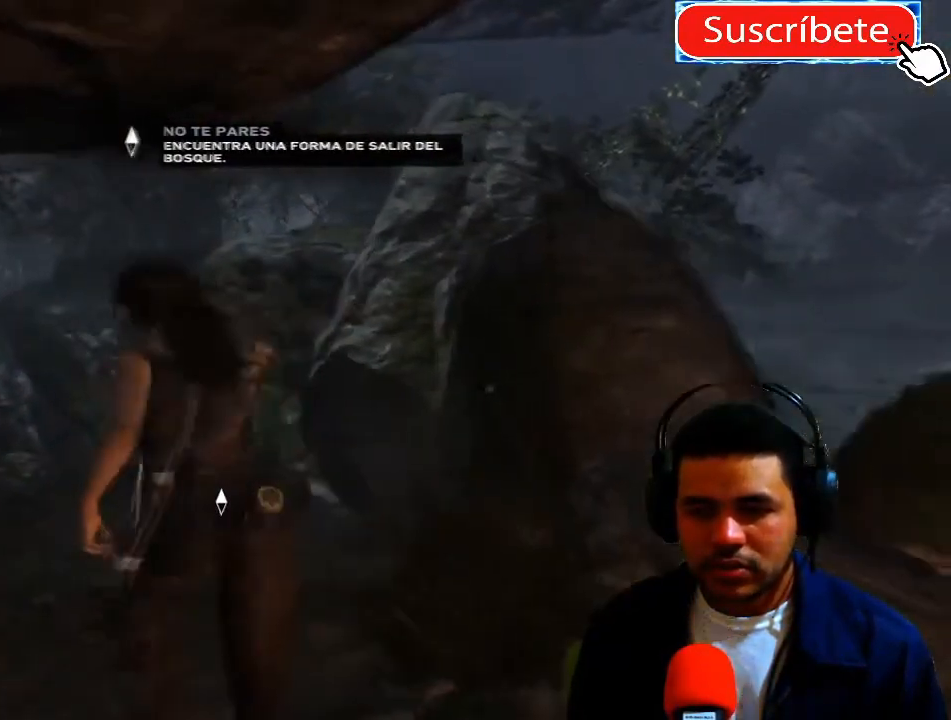
{"buttons": [], "left_stick": "up", "right_stick": "center", "events": [[17, "right_stick", "left"], [234, "right_stick", "center"]]}
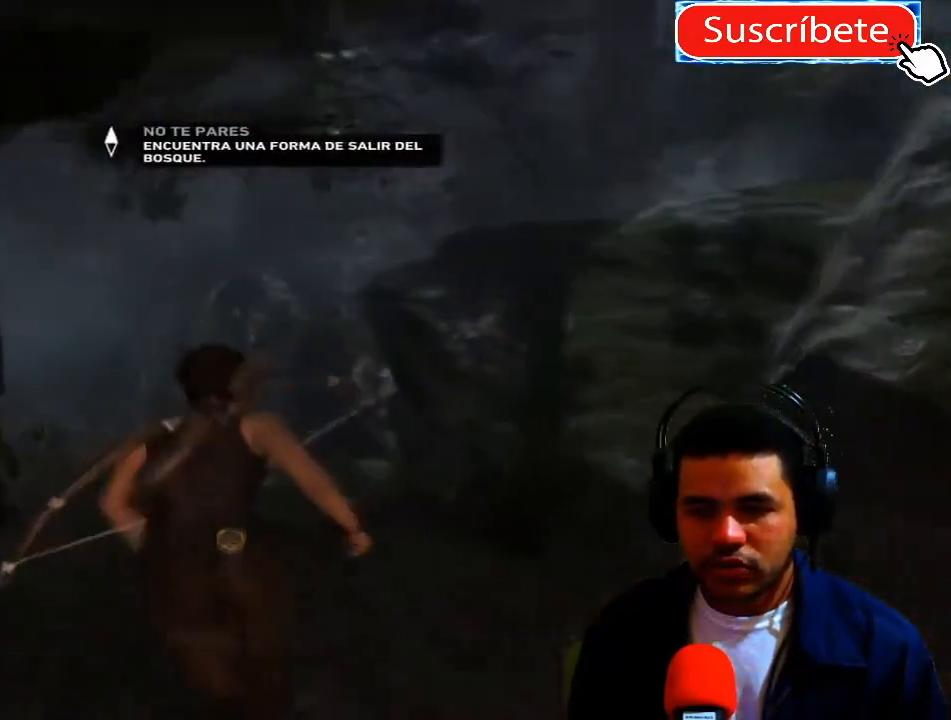
{"buttons": [], "left_stick": "up", "right_stick": "center", "events": [[133, "right_stick", "left"], [317, "right_stick", "center"]]}
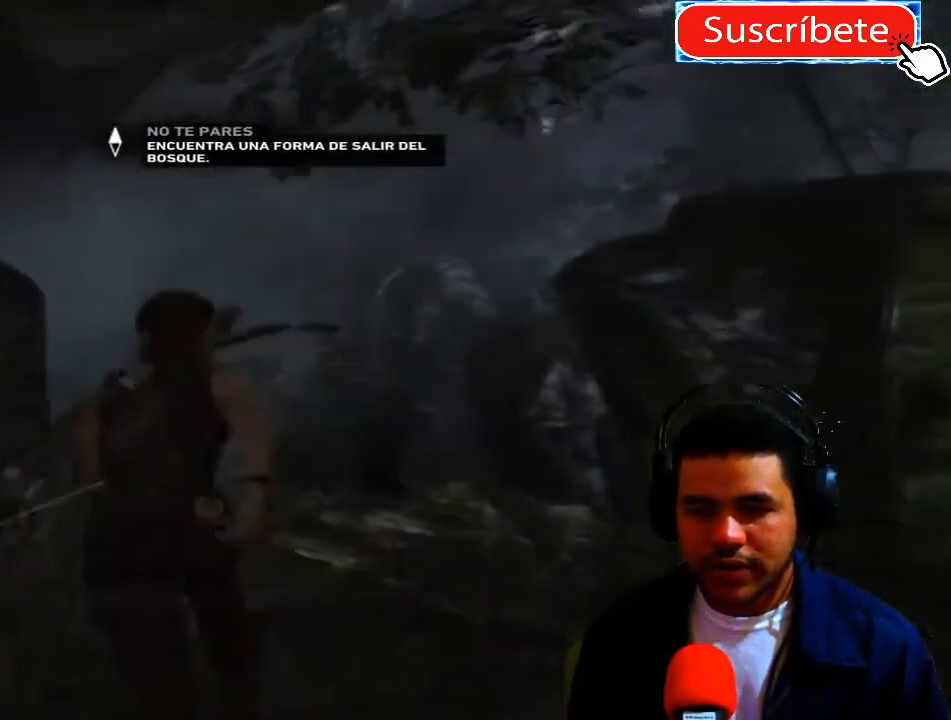
{"buttons": [], "left_stick": "up", "right_stick": "center", "events": []}
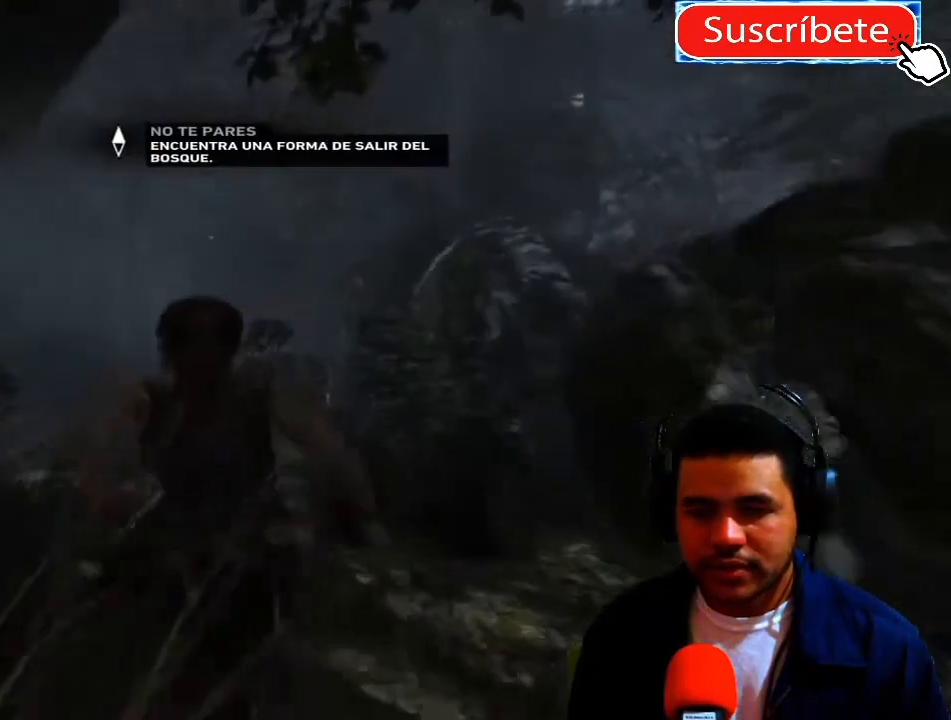
{"buttons": [], "left_stick": "up", "right_stick": "center", "events": []}
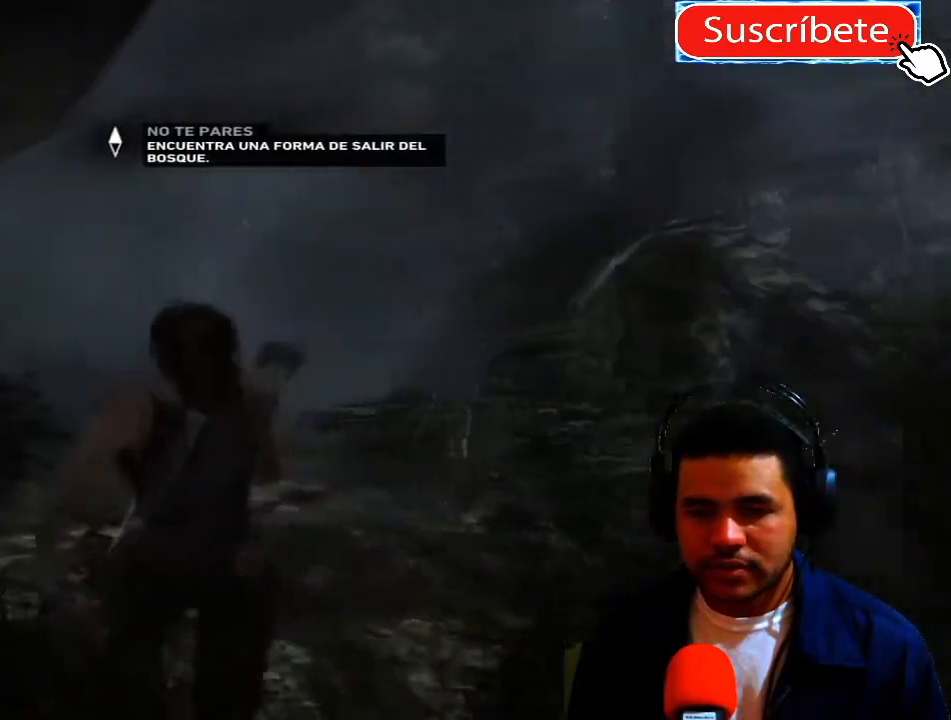
{"buttons": [], "left_stick": "up", "right_stick": "center", "events": []}
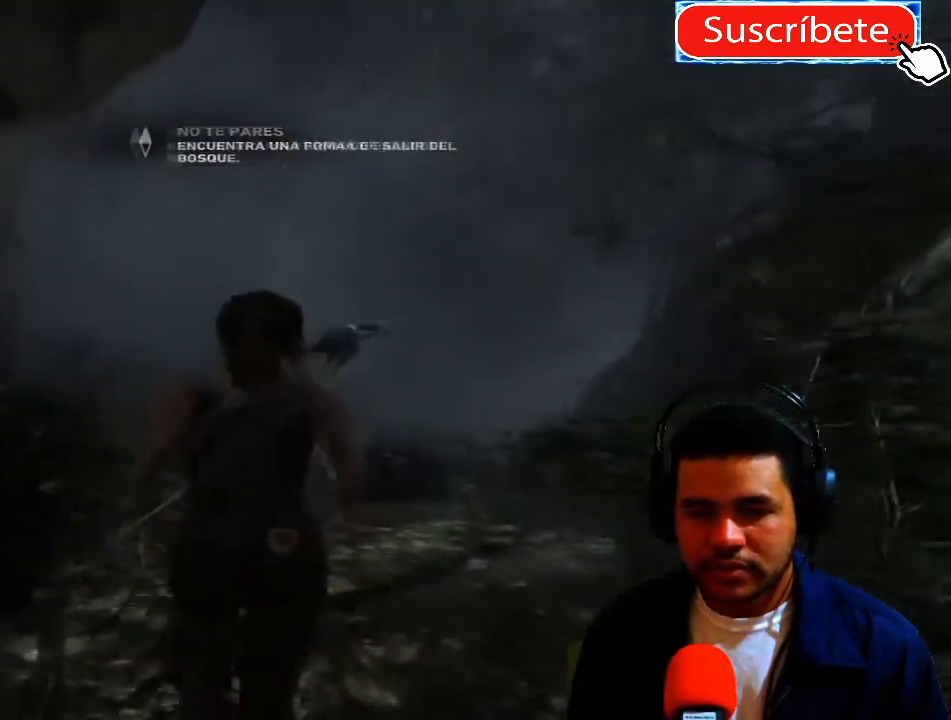
{"buttons": [], "left_stick": "up", "right_stick": "center", "events": []}
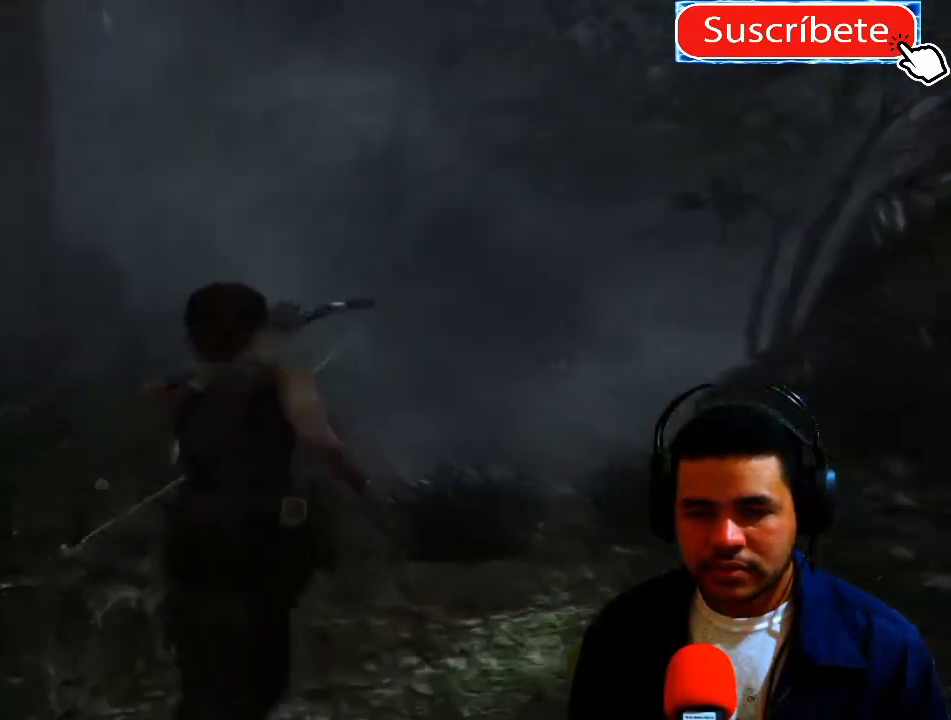
{"buttons": [], "left_stick": "up", "right_stick": "center", "events": []}
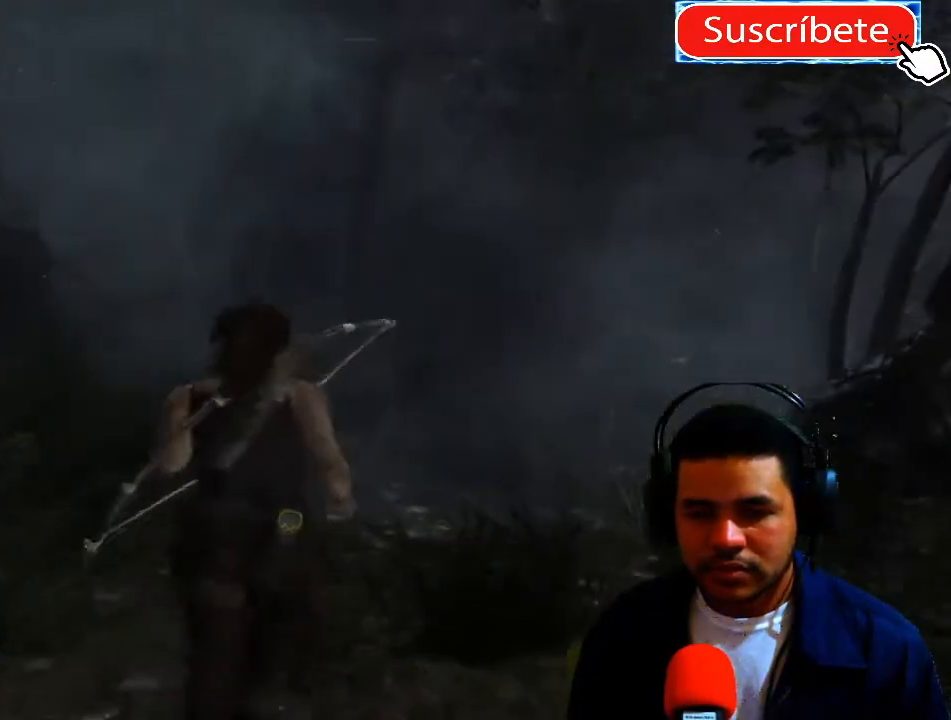
{"buttons": [], "left_stick": "up", "right_stick": "down-right", "events": [[267, "right_stick", "down-right"]]}
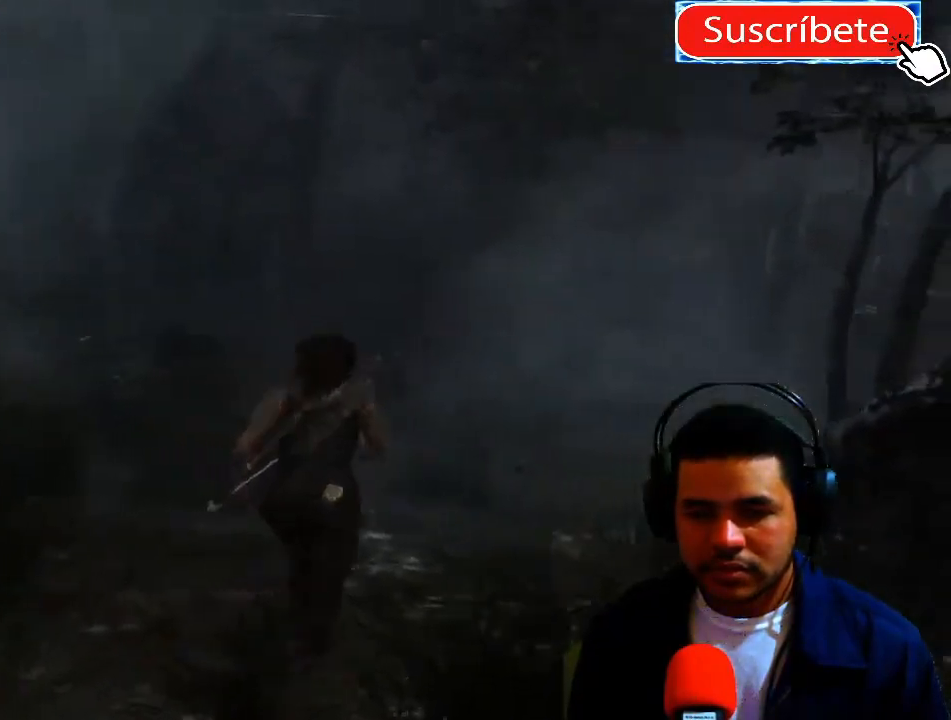
{"buttons": [], "left_stick": "center", "right_stick": "center", "events": [[34, "right_stick", "center"], [167, "left_stick", "center"], [384, "START", "down"], [418, "START", "up"]]}